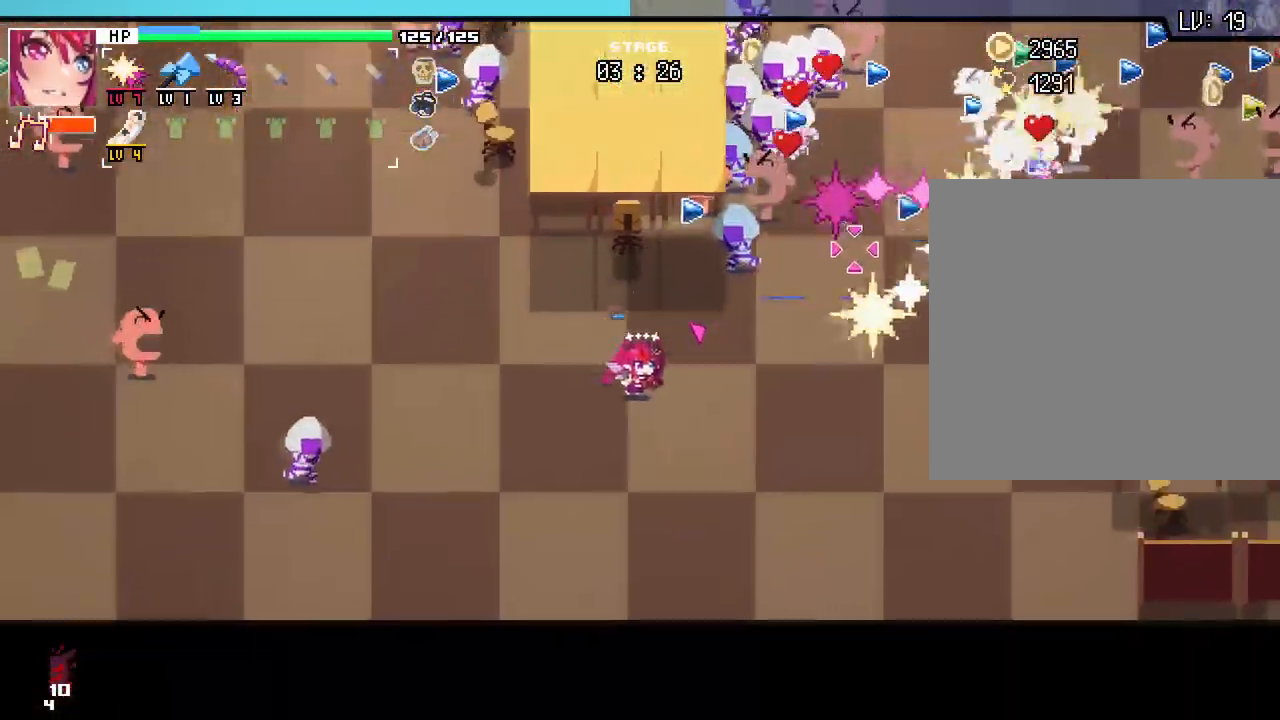
Gameplay with keyboard and mouse; each line is a JSON object with the keys and mouse buttons held at the frame after it. "events" lists presses ("down") and releases ("up") of ".", "/", "0", "1", "2", "3", "4", "5", "6", "7", "8", "9", "a", "alt_l", "alt_r", "b", "backslash", "backspace", "c", "caps_lock", "comma", "ctrl_l", "ctrl_r", "d", "e", "equals", "escape", "f", "f1", "f10", "f11", "f12", "f2", "f3", "f4", "f5", "f6", "f7", "f8", "f9", "g", "h", "i", "j", "k", "l", "lbracket", "m", "minus", "n", "o", "p", "q", "quote", "r", "rbracket", "return", "s", "semicolon", "shift_l", "shift_r", "space", "super", "t", "tab", "tilde", "u", "v", "w", "x", "y", "z", "mouse_left", "mouse_wheel", "mouse_right", "mouse_mb4" and "mouse_mb5" between this image and that frame as [ms after this image, input, new state], when the widget could be followed in between. "mouse_left", "mouse_wheel", "mouse_right", "mouse_mb4", "mouse_mb5" = the "left", "wheel", "right", "mb4", "mb5" buttons of the "mouse" list. No other keys are recorded. "wheel" means that the mouse wheel is clicked or scrolled. Not read: mouse_move.
{"keys": ["d", "s"], "mouse": [], "events": [[67, "s", "up"], [217, "w", "down"], [317, "a", "up"], [317, "d", "down"], [383, "w", "up"], [500, "s", "down"]]}
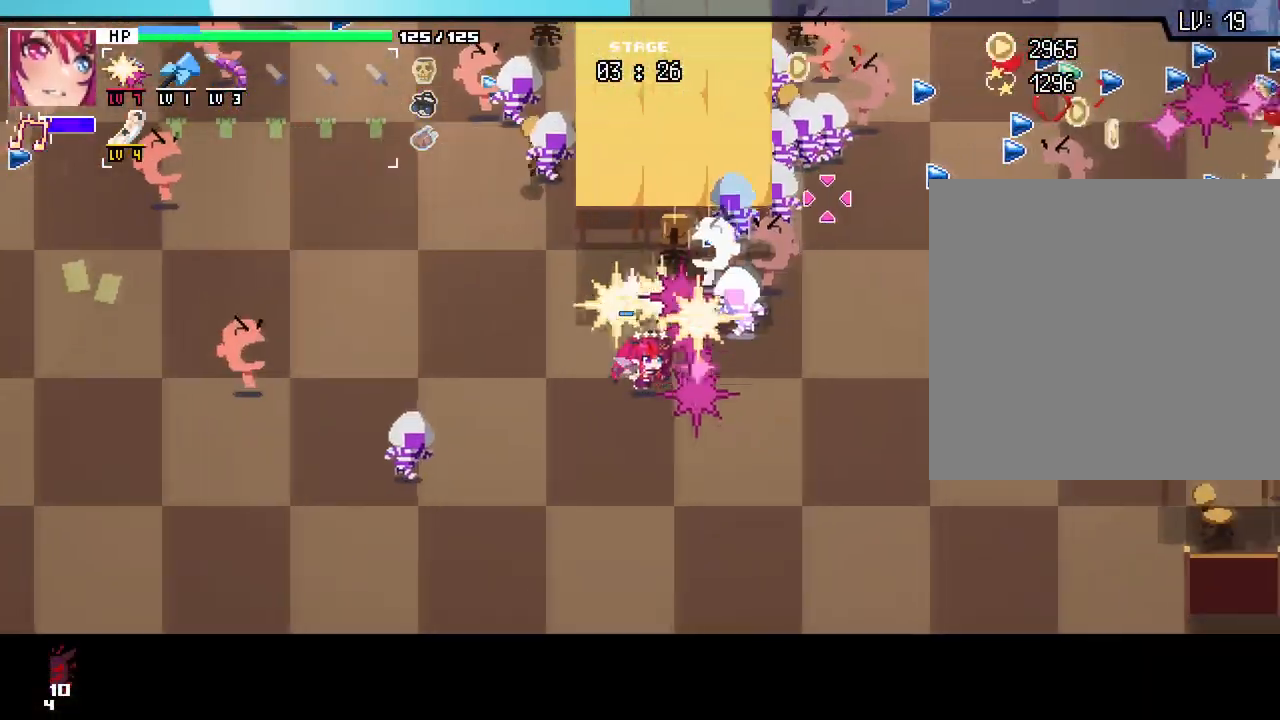
{"keys": ["d", "s"], "mouse": [], "events": [[117, "d", "up"], [400, "d", "down"]]}
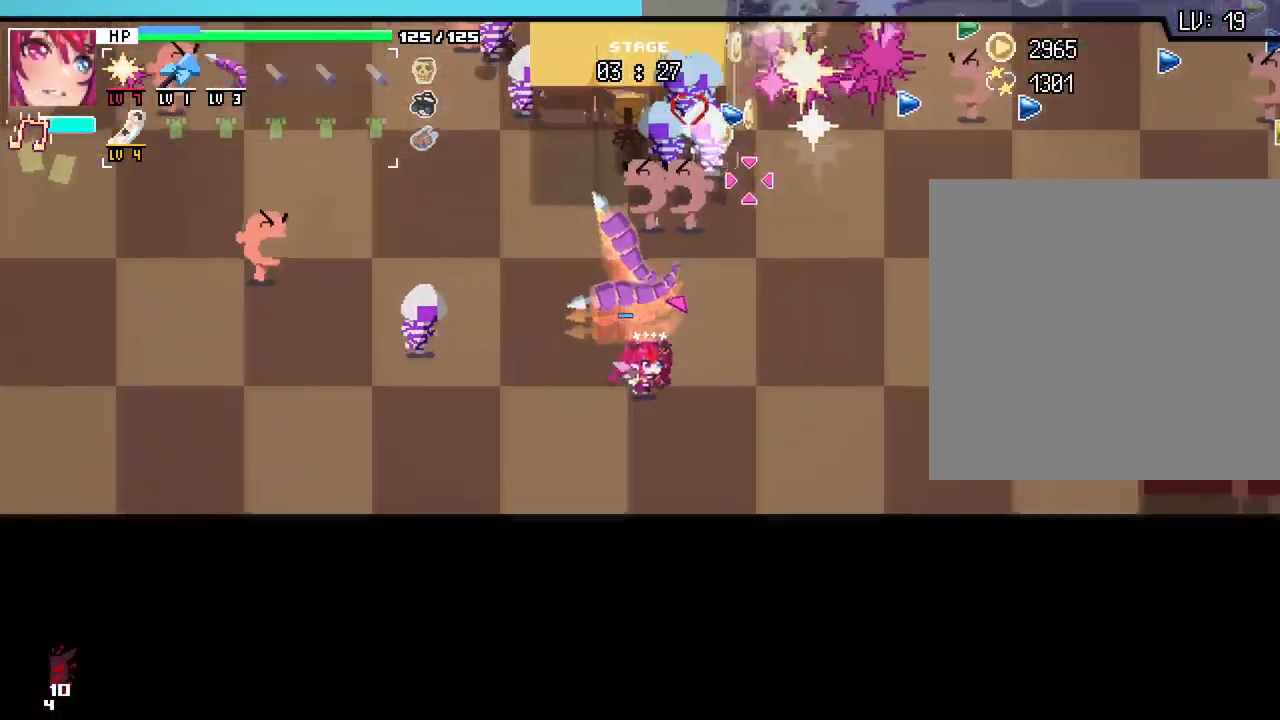
{"keys": ["d", "w"], "mouse": [], "events": [[183, "s", "up"], [317, "w", "down"]]}
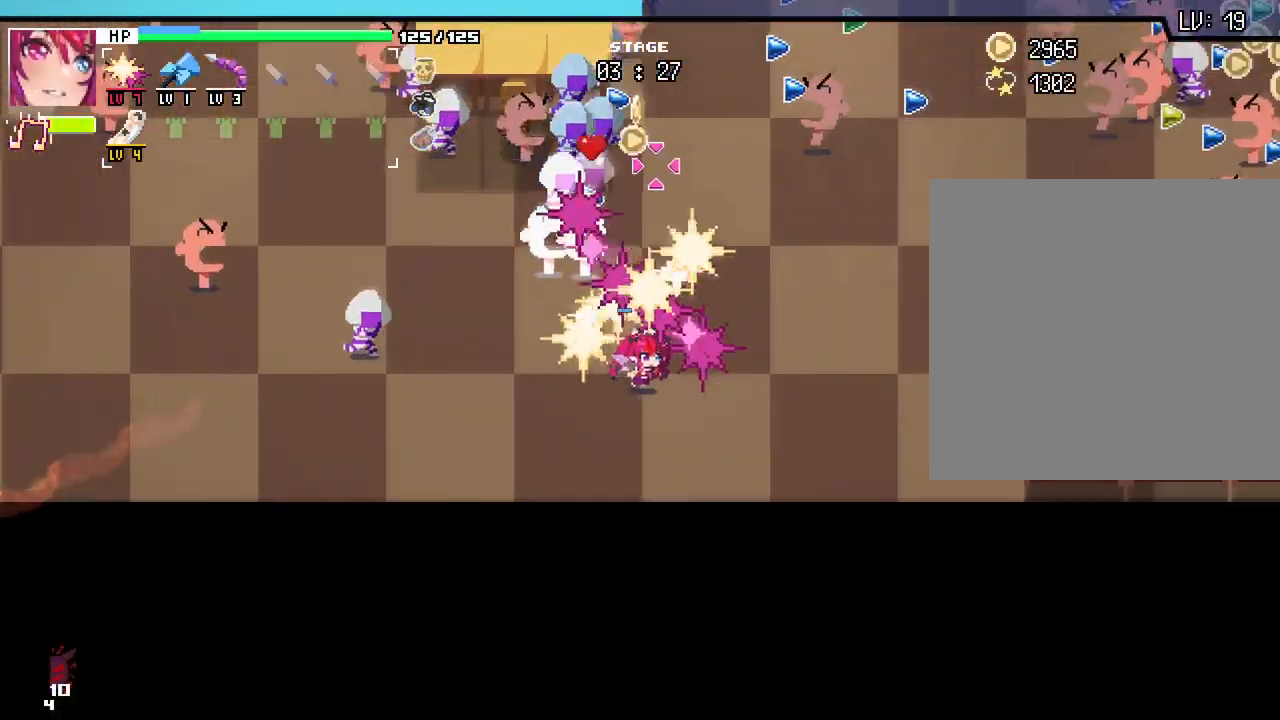
{"keys": ["d"], "mouse": [], "events": [[283, "w", "up"]]}
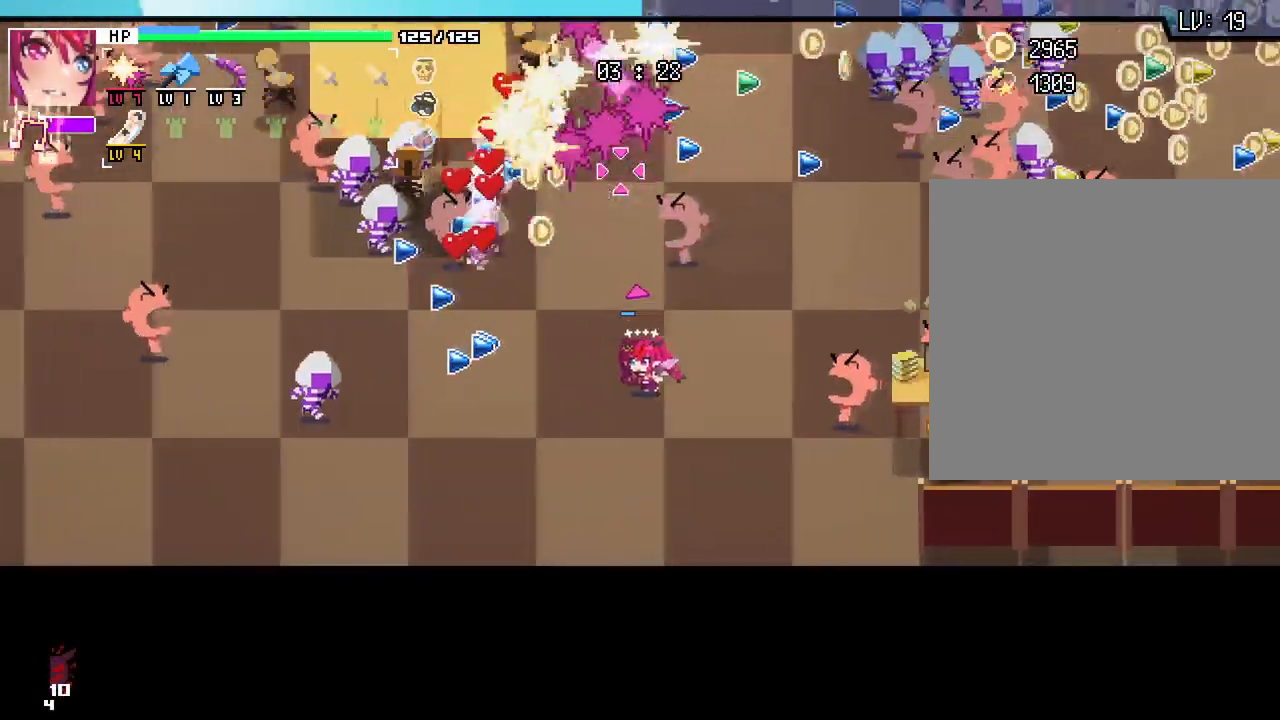
{"keys": ["a"], "mouse": [], "events": [[17, "s", "down"], [83, "d", "up"], [300, "a", "down"], [500, "s", "up"]]}
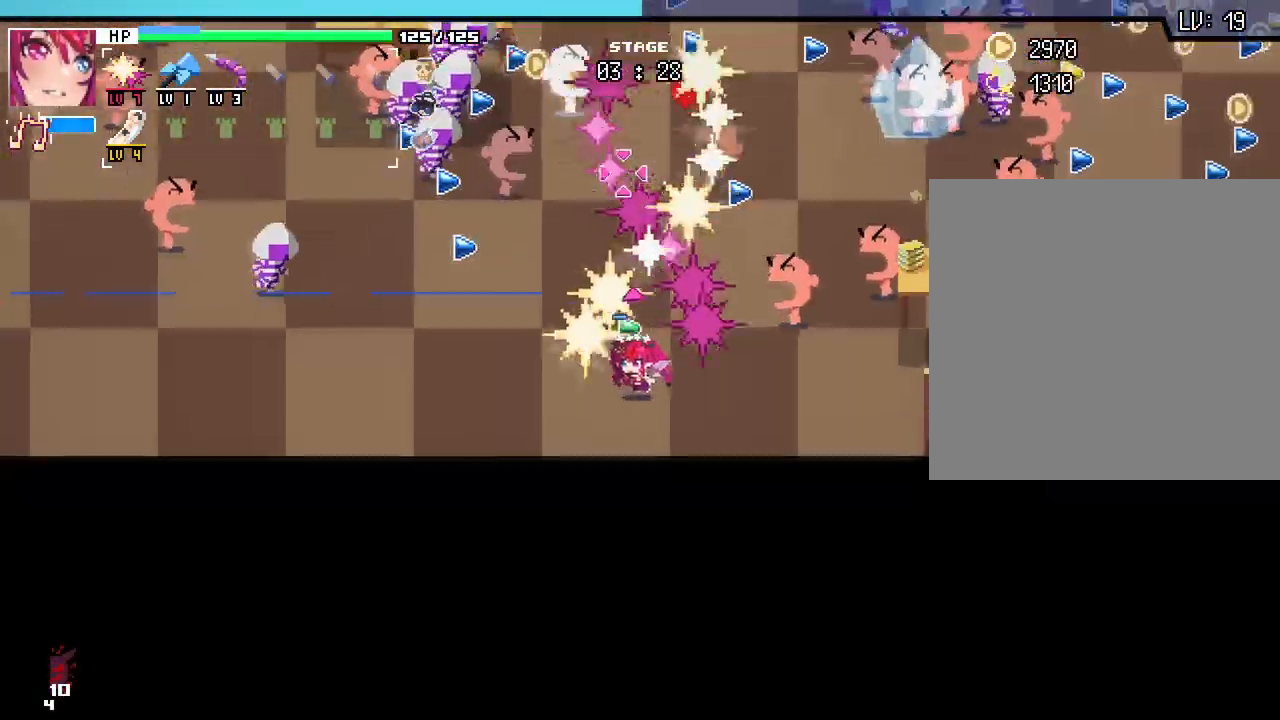
{"keys": ["d", "w"], "mouse": [], "events": [[117, "w", "down"], [250, "a", "up"], [300, "d", "down"]]}
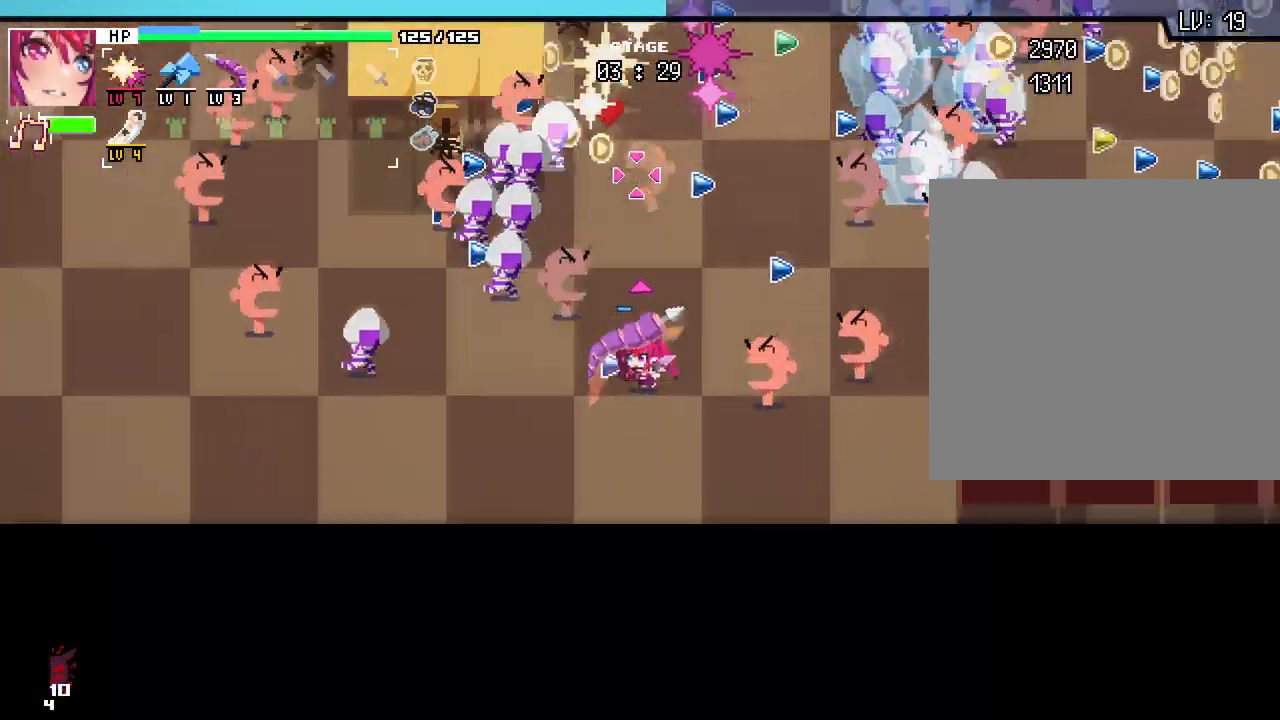
{"keys": ["w"], "mouse": []}
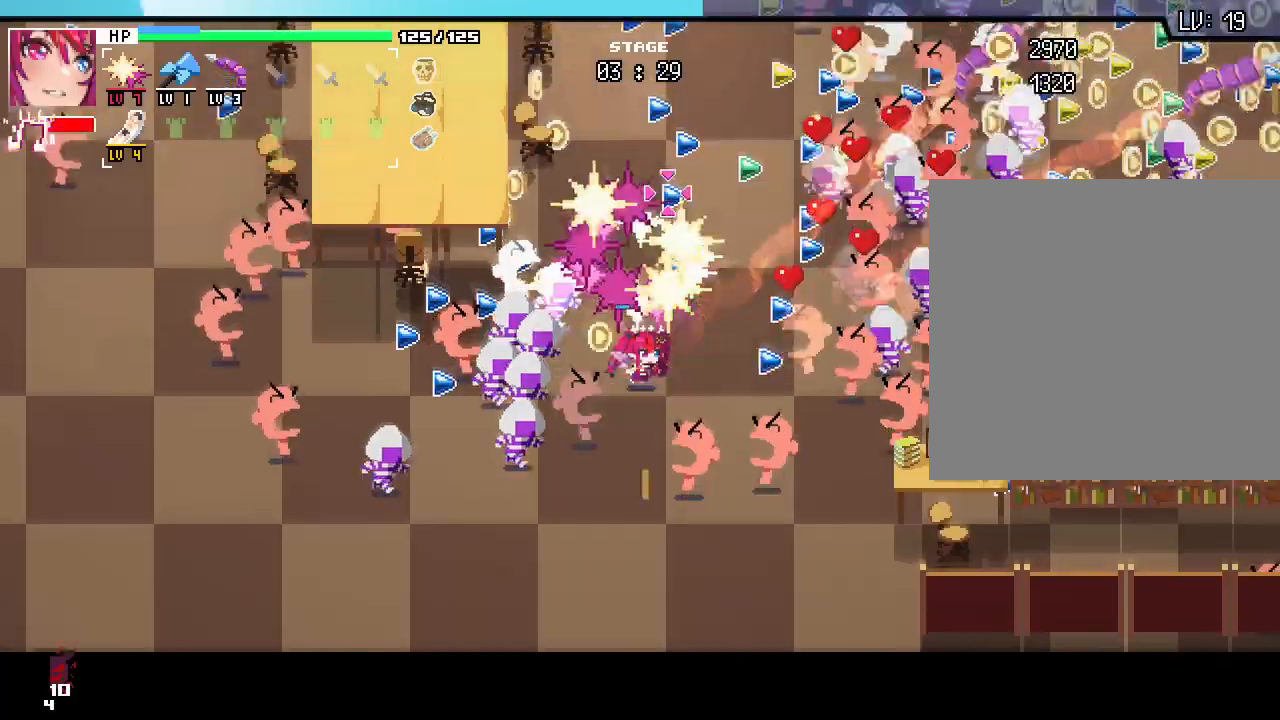
{"keys": ["w"], "mouse": [], "events": [[333, "d", "down"], [483, "d", "up"]]}
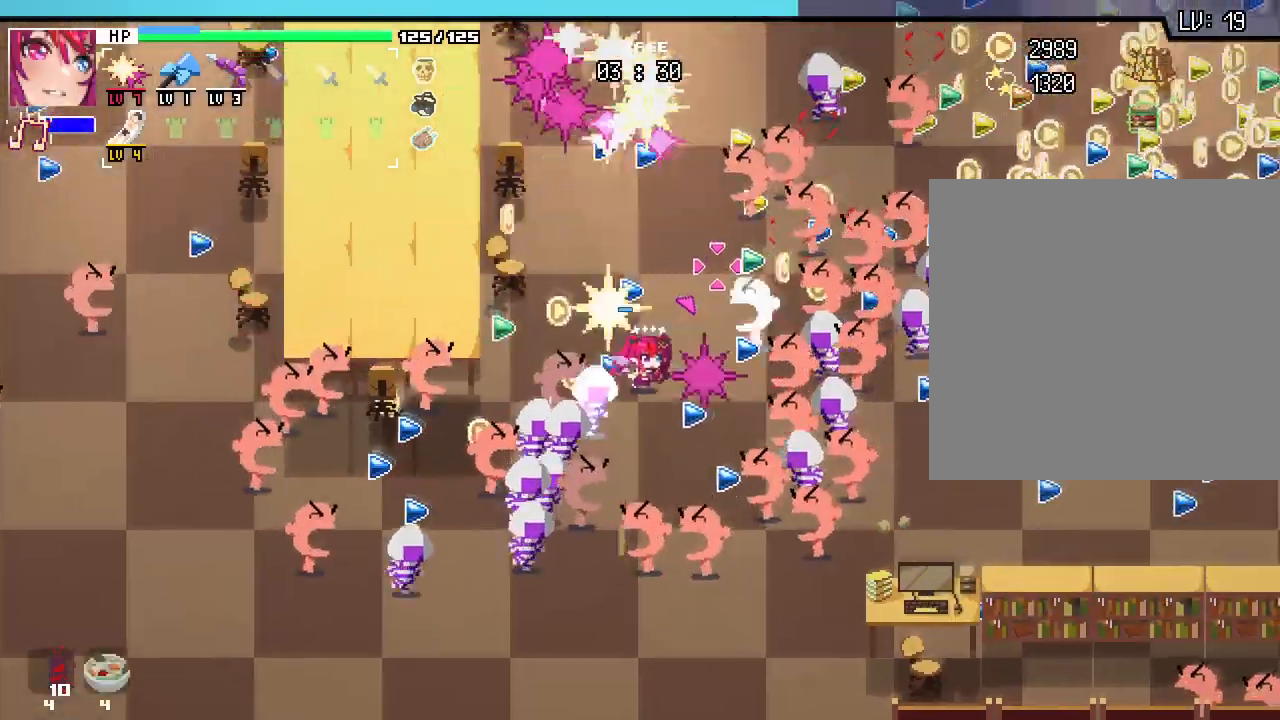
{"keys": ["w"], "mouse": [], "events": []}